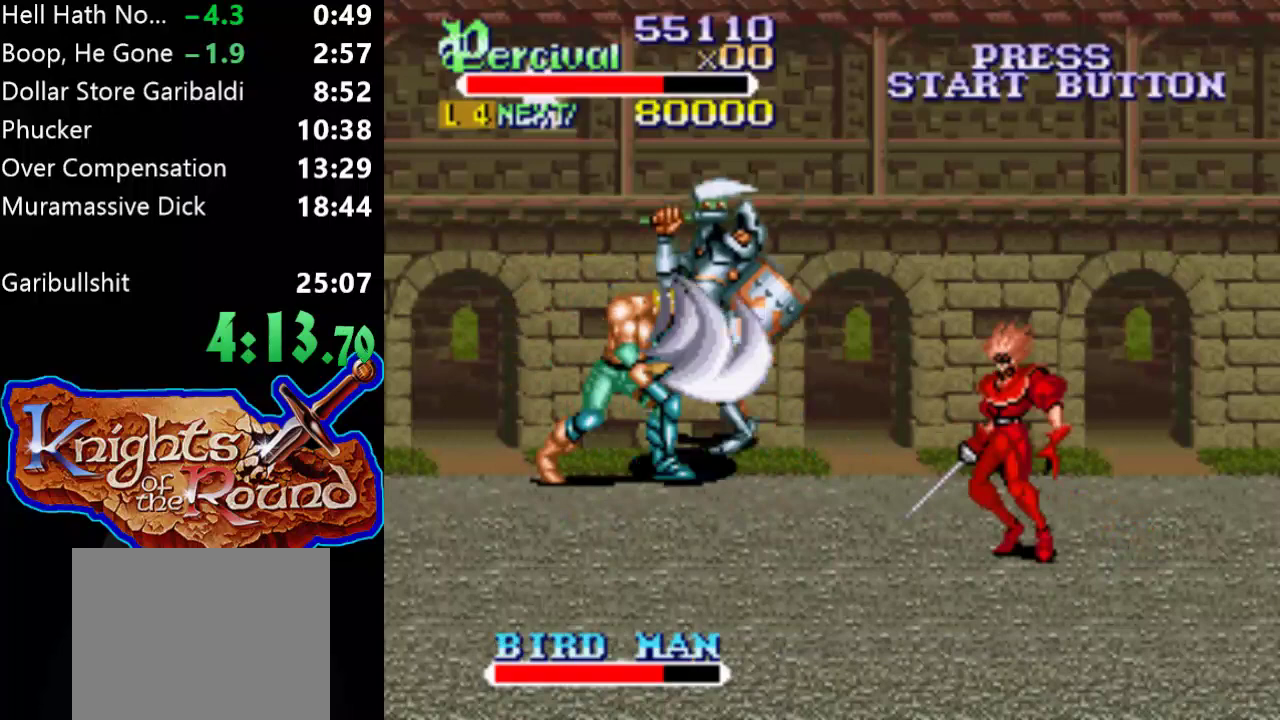
Gameplay with a controller (Xbox layout); each line is a JSON object with the inputs held at the frame after it. "events" lists button and stick changes between this image and that frame as [ms after this image, input, new state], when the widget could be followed in between. Not read: L3 R3 left_stick right_stick.
{"buttons": ["DPAD_RIGHT"], "events": [[167, "X", "up"], [200, "DPAD_RIGHT", "up"], [433, "DPAD_RIGHT", "down"]]}
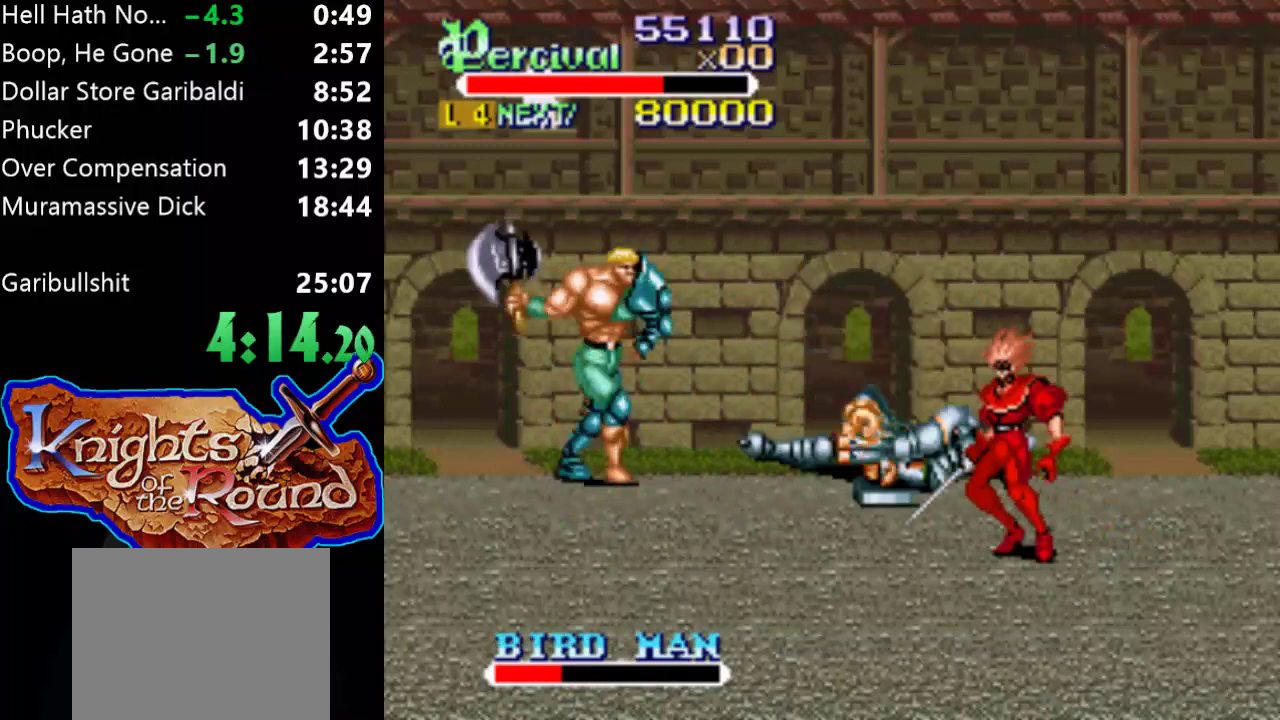
{"buttons": [], "events": [[33, "DPAD_RIGHT", "up"], [100, "DPAD_RIGHT", "down"], [367, "DPAD_RIGHT", "up"]]}
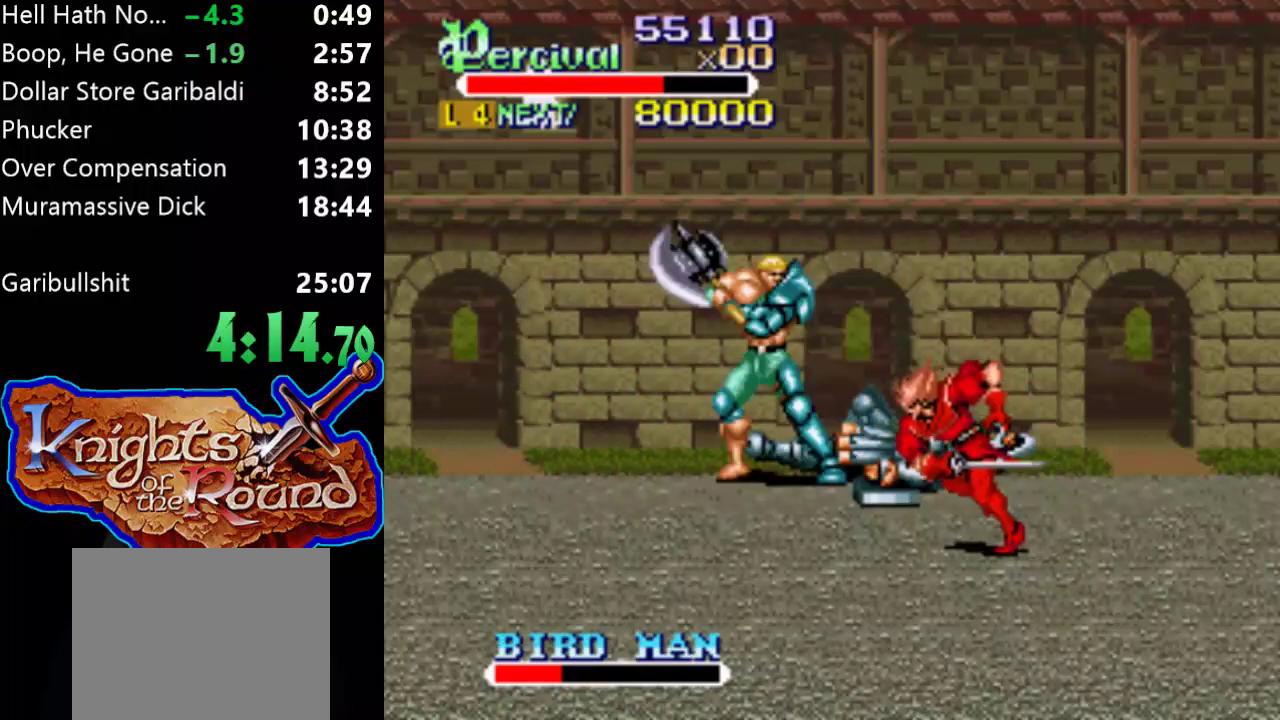
{"buttons": ["X", "DPAD_RIGHT"], "events": [[67, "X", "down"], [133, "DPAD_RIGHT", "down"]]}
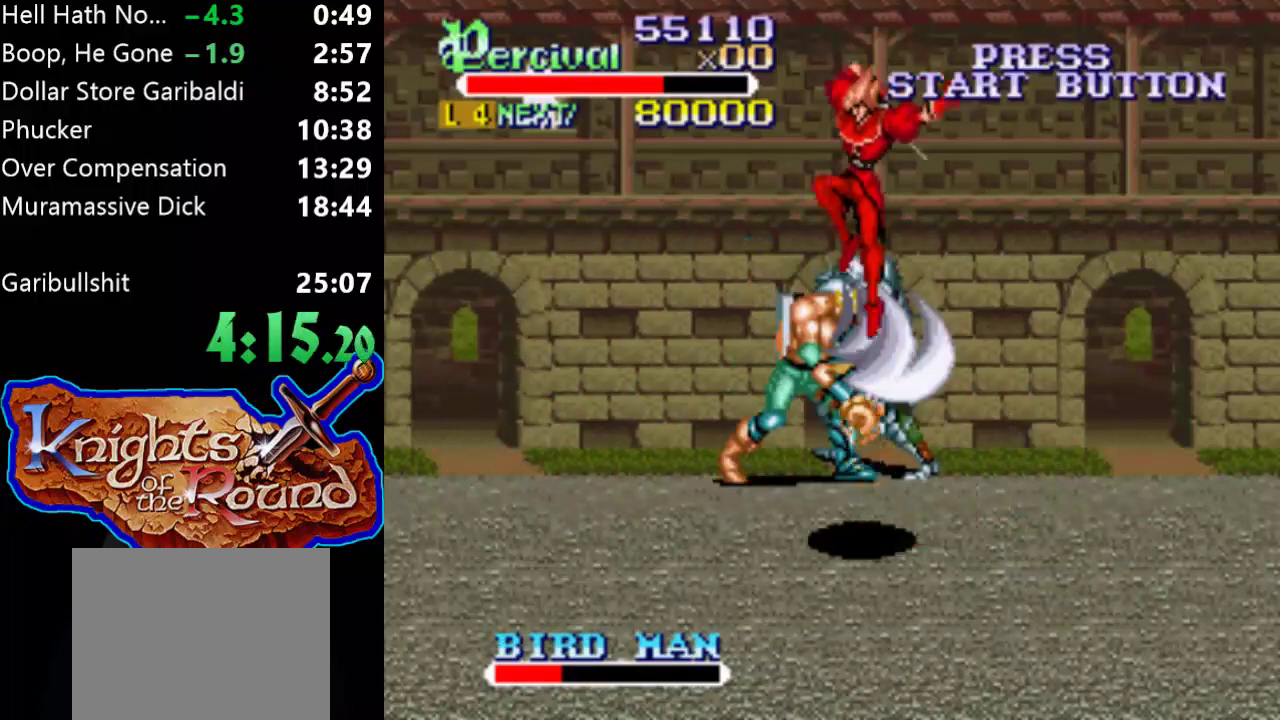
{"buttons": ["Y"], "events": [[133, "X", "up"], [167, "DPAD_RIGHT", "up"], [433, "Y", "down"]]}
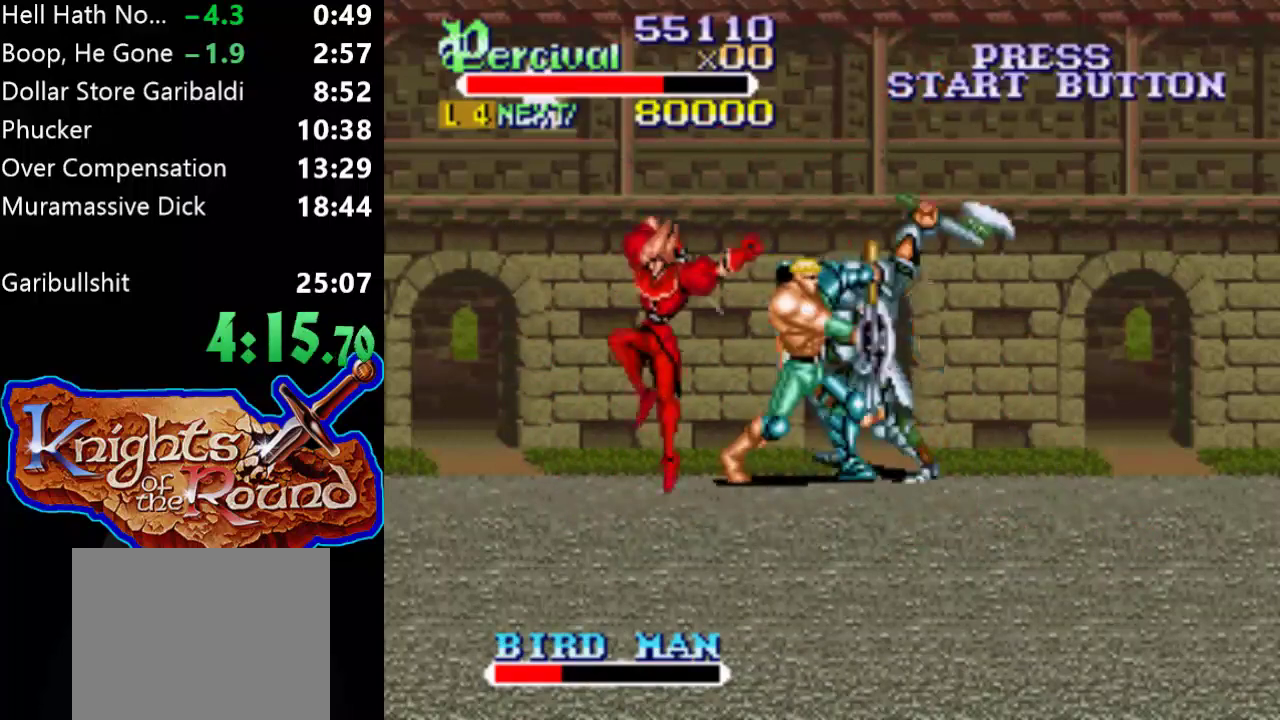
{"buttons": [], "events": [[433, "Y", "up"]]}
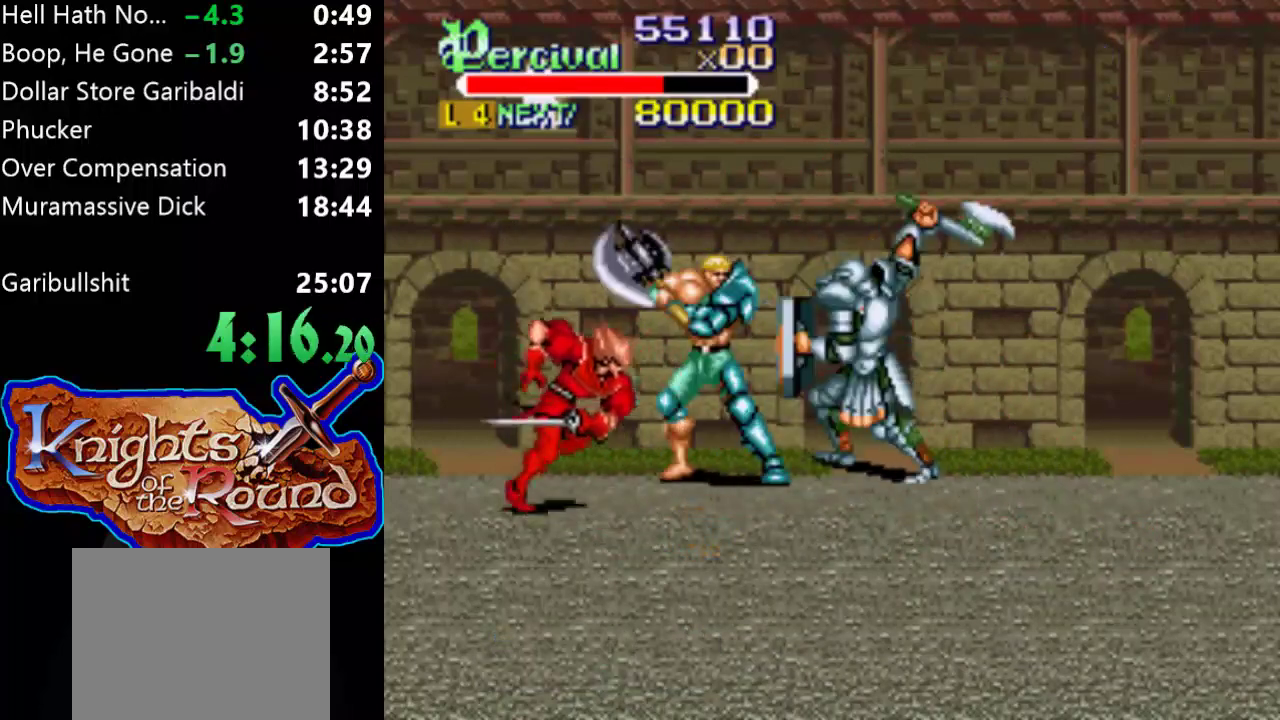
{"buttons": ["X", "DPAD_RIGHT"], "events": [[33, "X", "down"], [67, "DPAD_RIGHT", "down"]]}
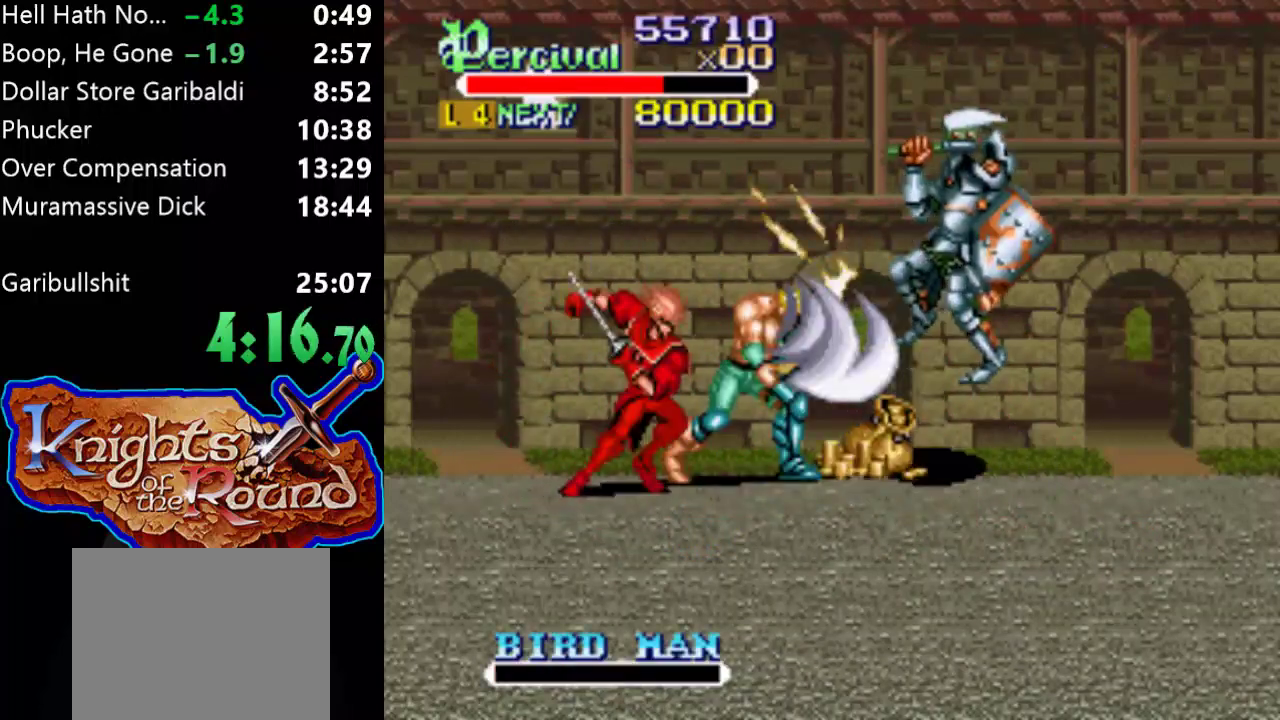
{"buttons": ["DPAD_DOWN", "DPAD_RIGHT"], "events": [[33, "DPAD_RIGHT", "up"], [67, "X", "up"], [333, "DPAD_DOWN", "down"], [367, "DPAD_RIGHT", "down"]]}
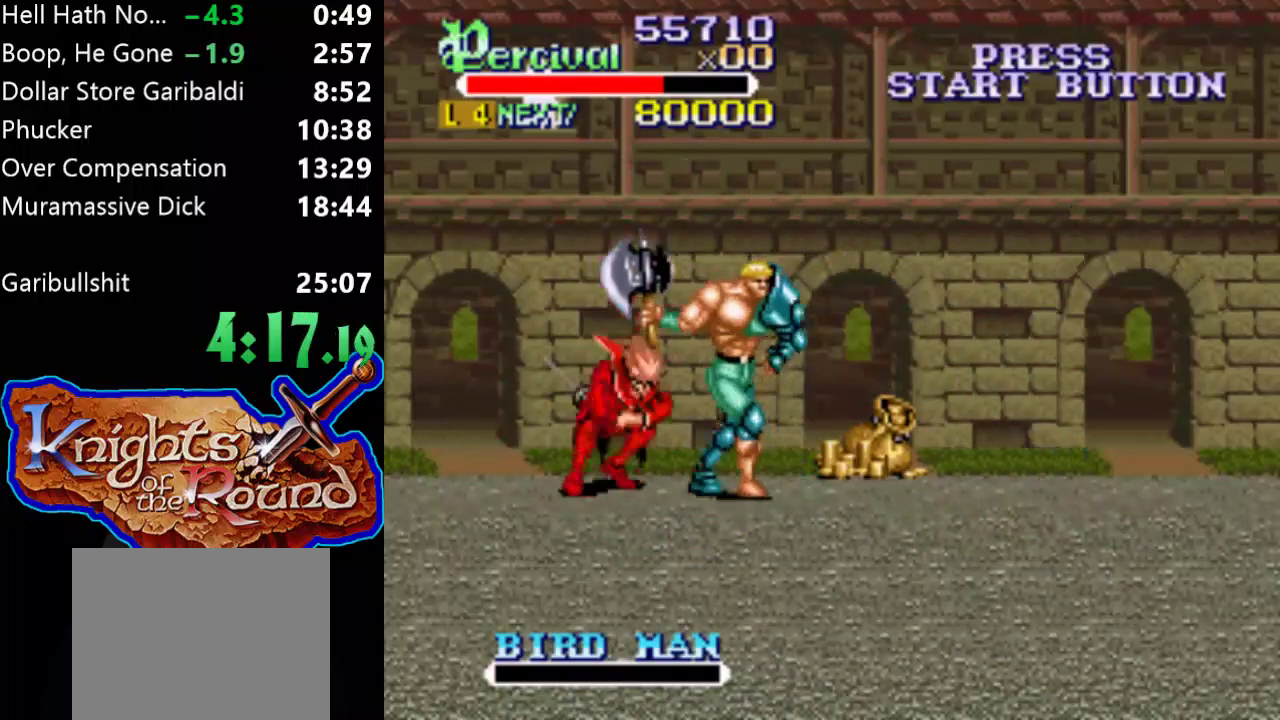
{"buttons": [], "events": [[100, "B", "down"], [400, "DPAD_RIGHT", "up"], [433, "B", "up"], [433, "DPAD_DOWN", "up"]]}
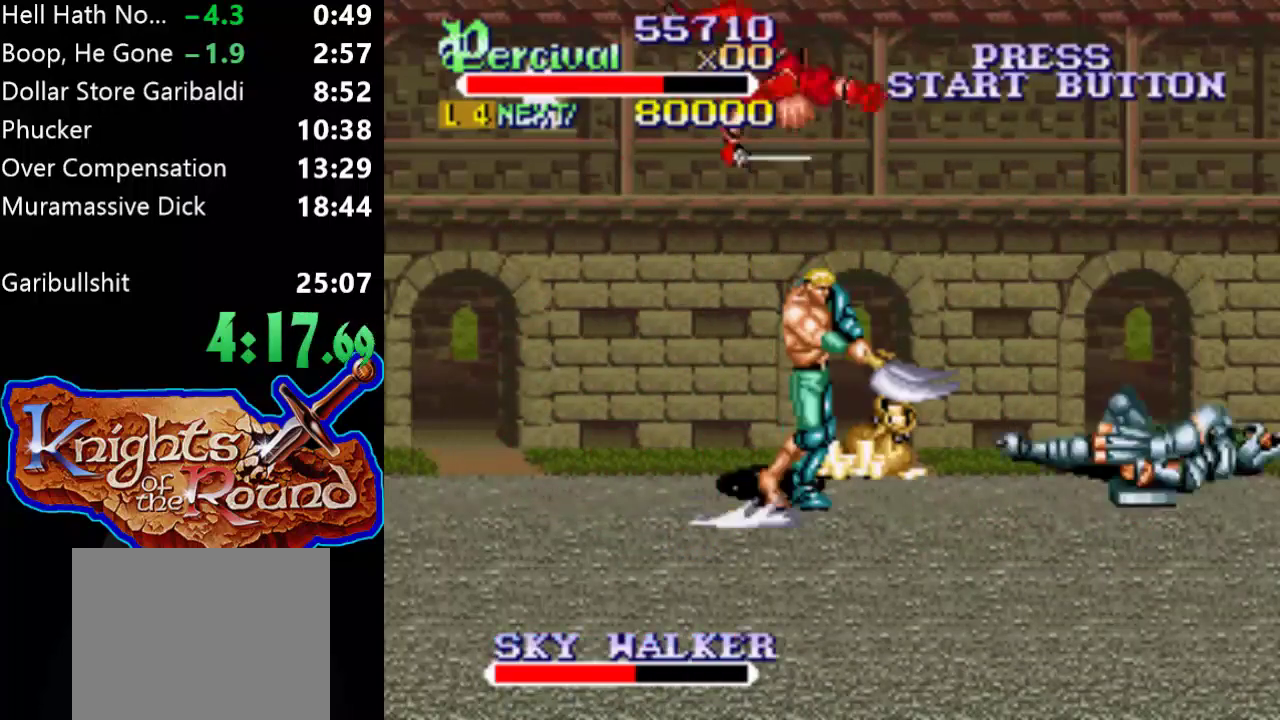
{"buttons": [], "events": [[267, "DPAD_UP", "down"], [433, "DPAD_UP", "up"]]}
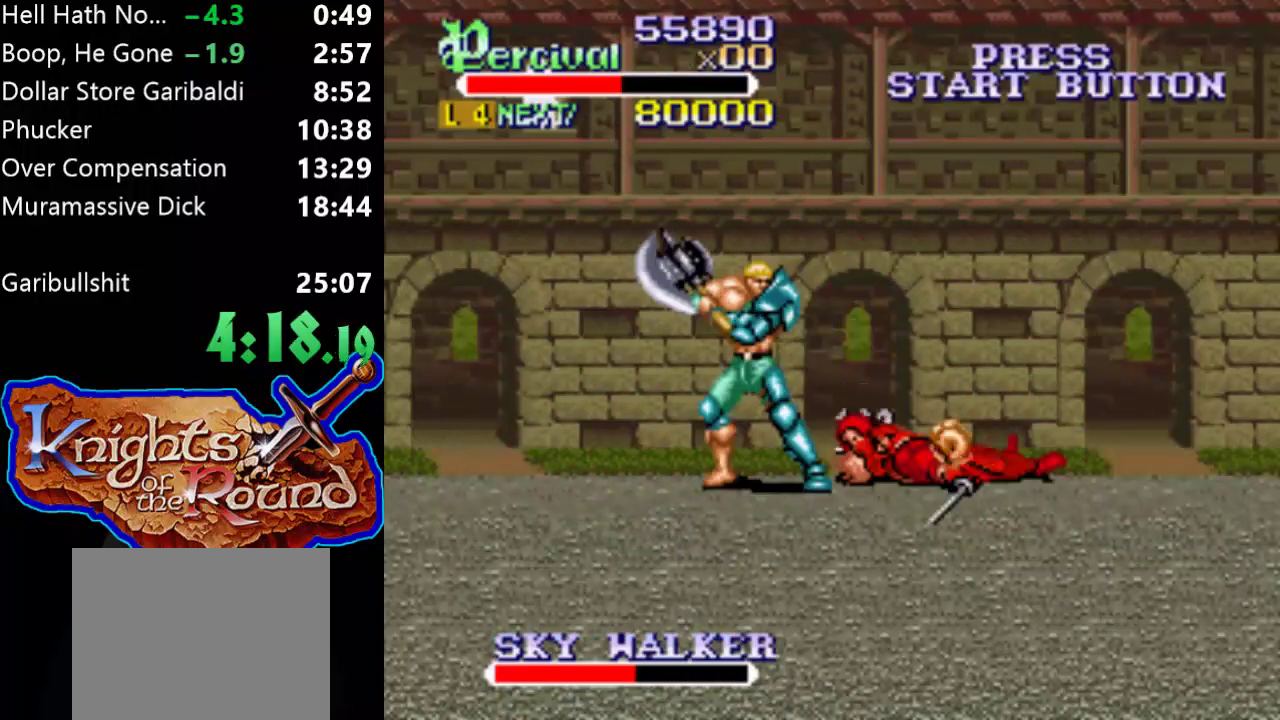
{"buttons": [], "events": [[267, "DPAD_RIGHT", "down"], [433, "DPAD_RIGHT", "up"]]}
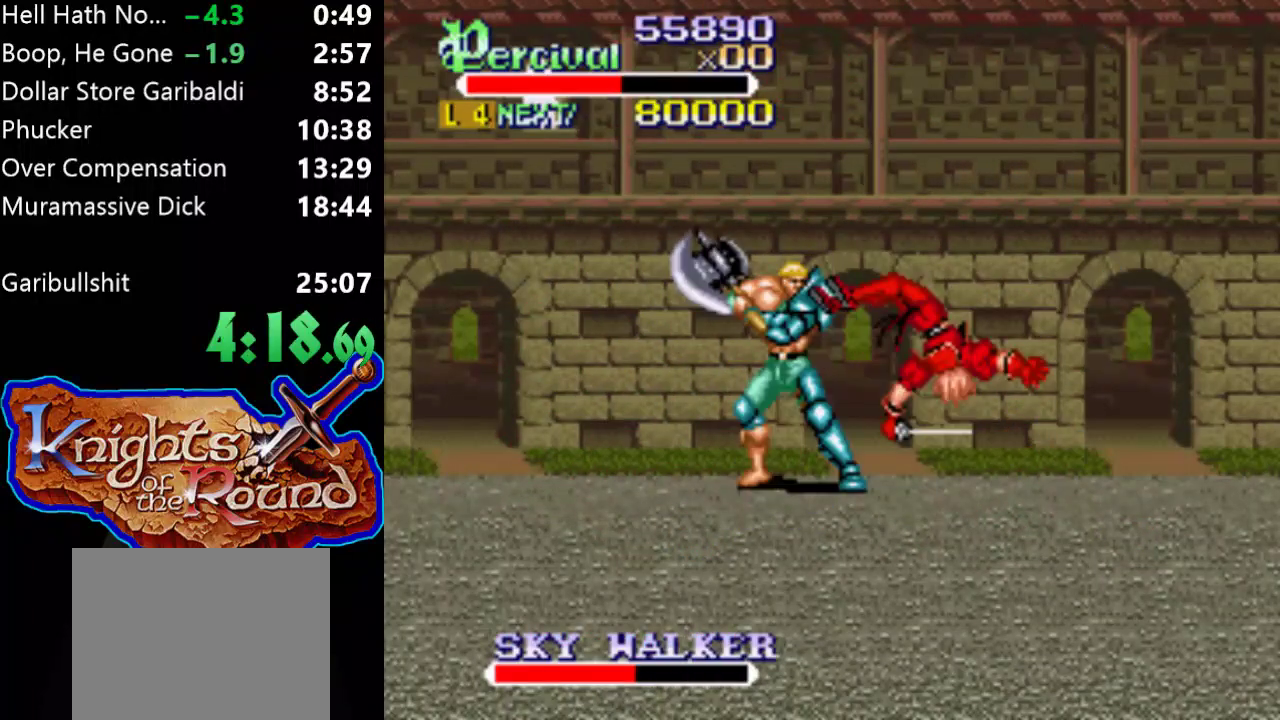
{"buttons": ["X", "DPAD_RIGHT"], "events": [[133, "X", "down"], [167, "DPAD_RIGHT", "down"]]}
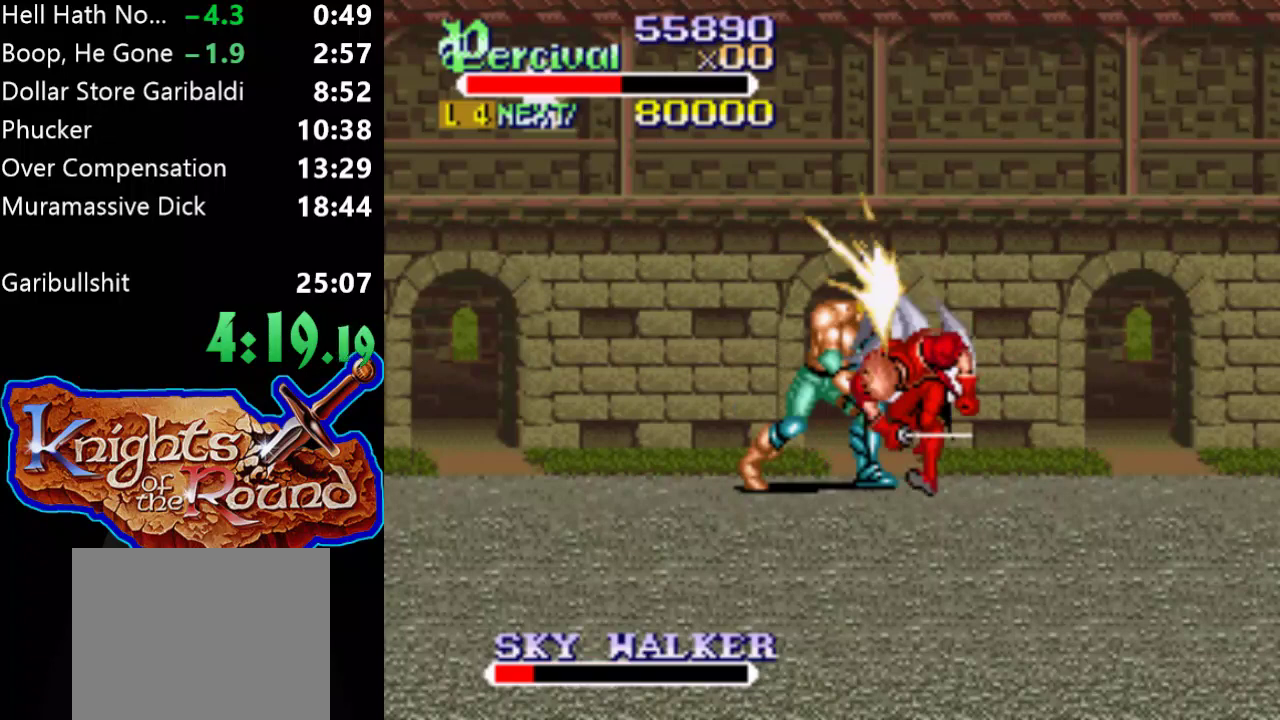
{"buttons": ["DPAD_RIGHT"], "events": [[133, "DPAD_RIGHT", "up"], [133, "X", "up"], [467, "DPAD_RIGHT", "down"]]}
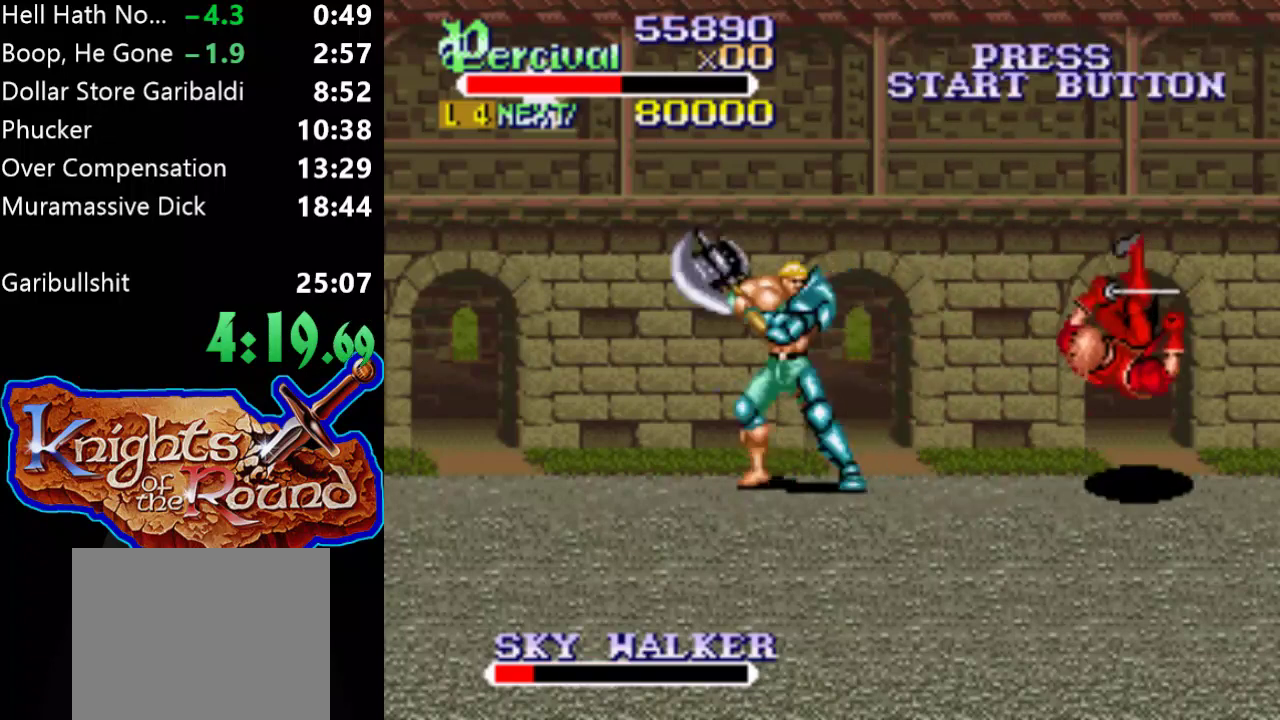
{"buttons": [], "events": [[67, "DPAD_RIGHT", "up"], [133, "DPAD_RIGHT", "down"], [400, "DPAD_RIGHT", "up"]]}
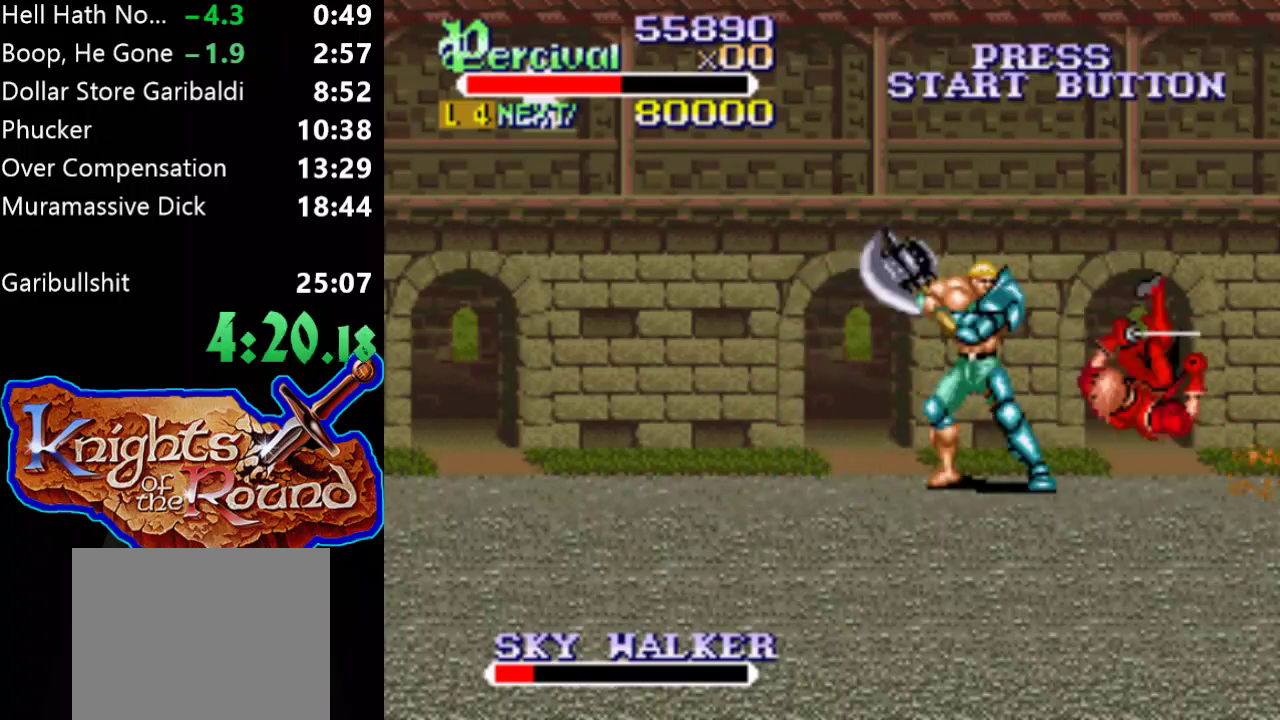
{"buttons": ["X", "DPAD_RIGHT"], "events": [[133, "X", "down"], [200, "DPAD_RIGHT", "down"]]}
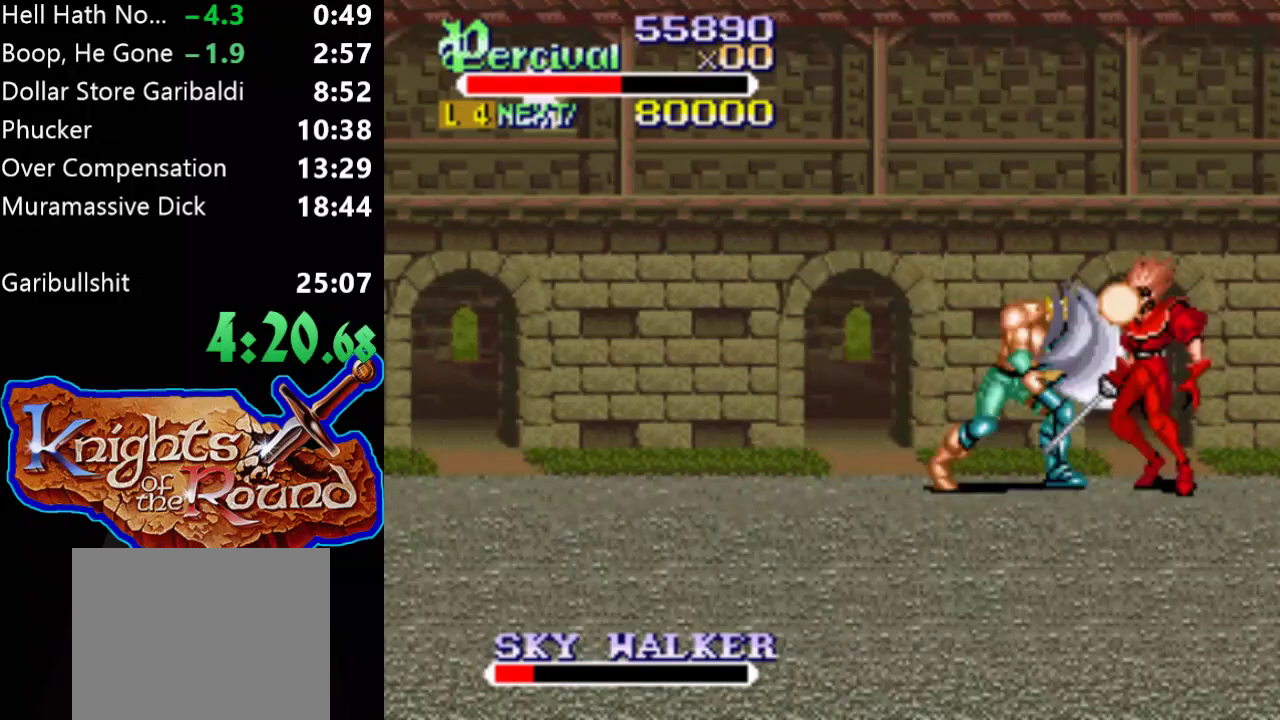
{"buttons": [], "events": [[167, "DPAD_RIGHT", "up"], [167, "X", "up"]]}
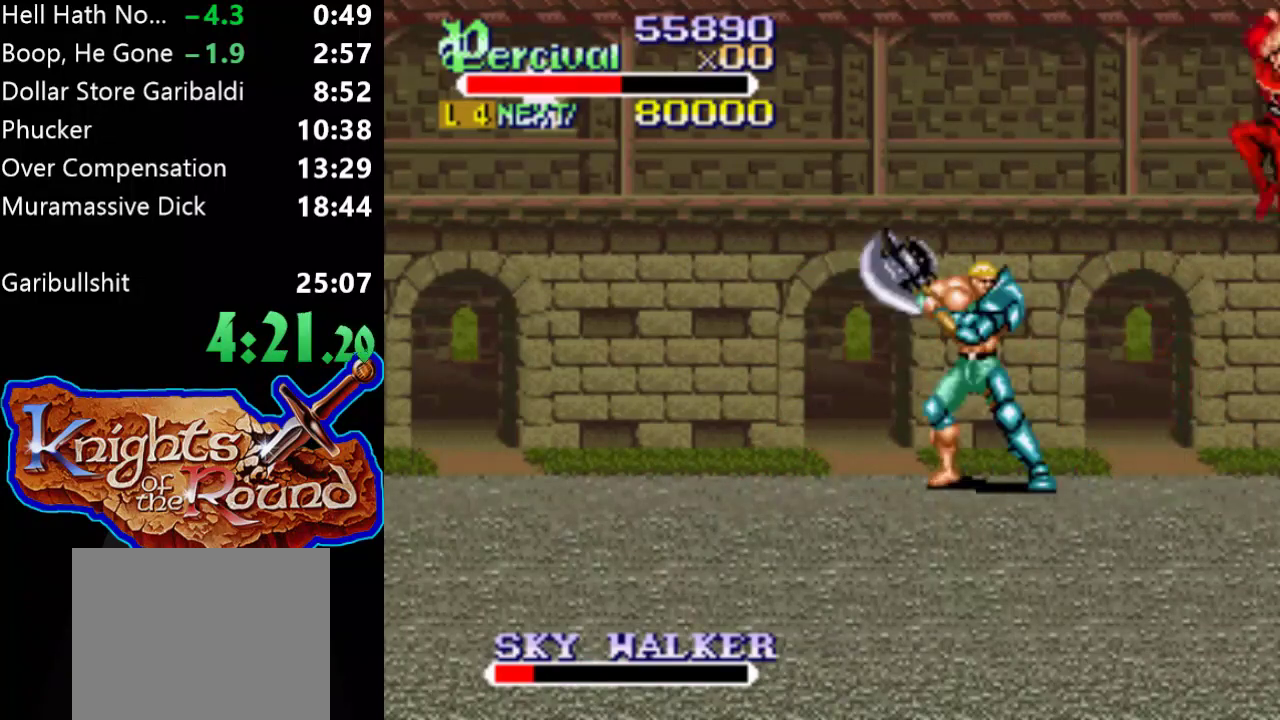
{"buttons": ["DPAD_RIGHT"], "events": [[167, "DPAD_RIGHT", "down"]]}
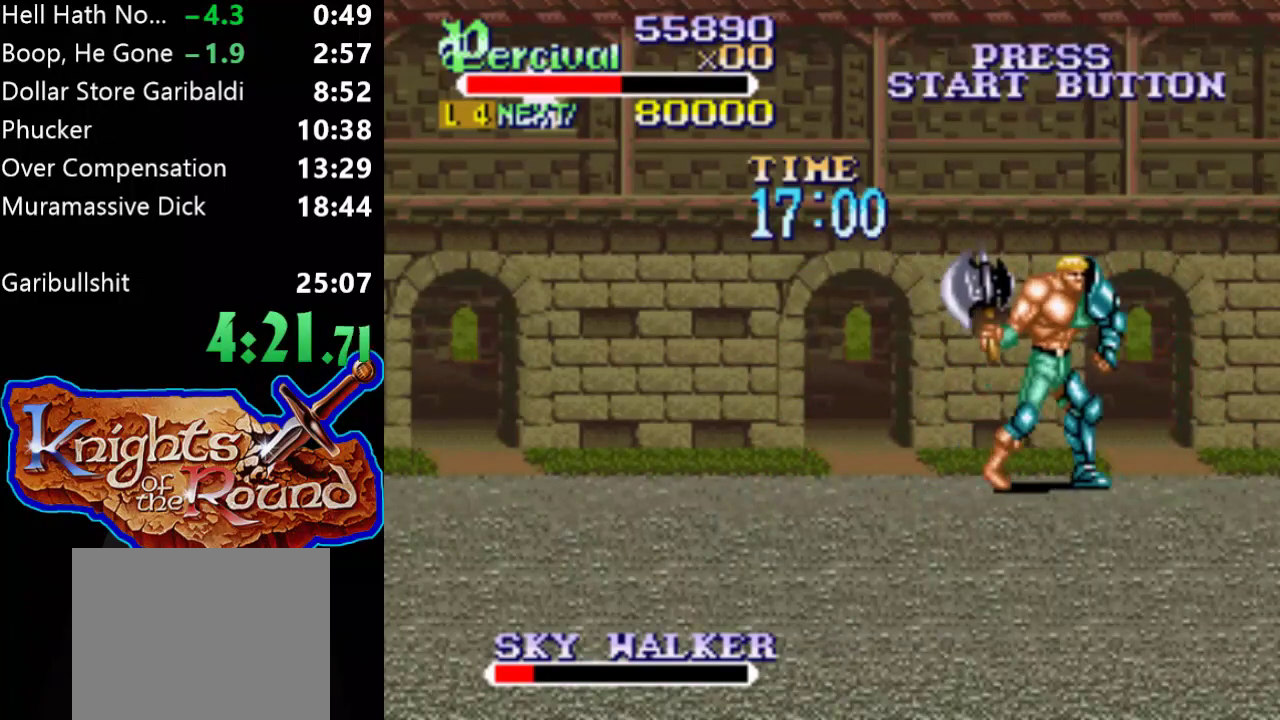
{"buttons": ["X", "DPAD_RIGHT"], "events": [[200, "DPAD_RIGHT", "up"], [267, "X", "down"], [333, "DPAD_RIGHT", "down"]]}
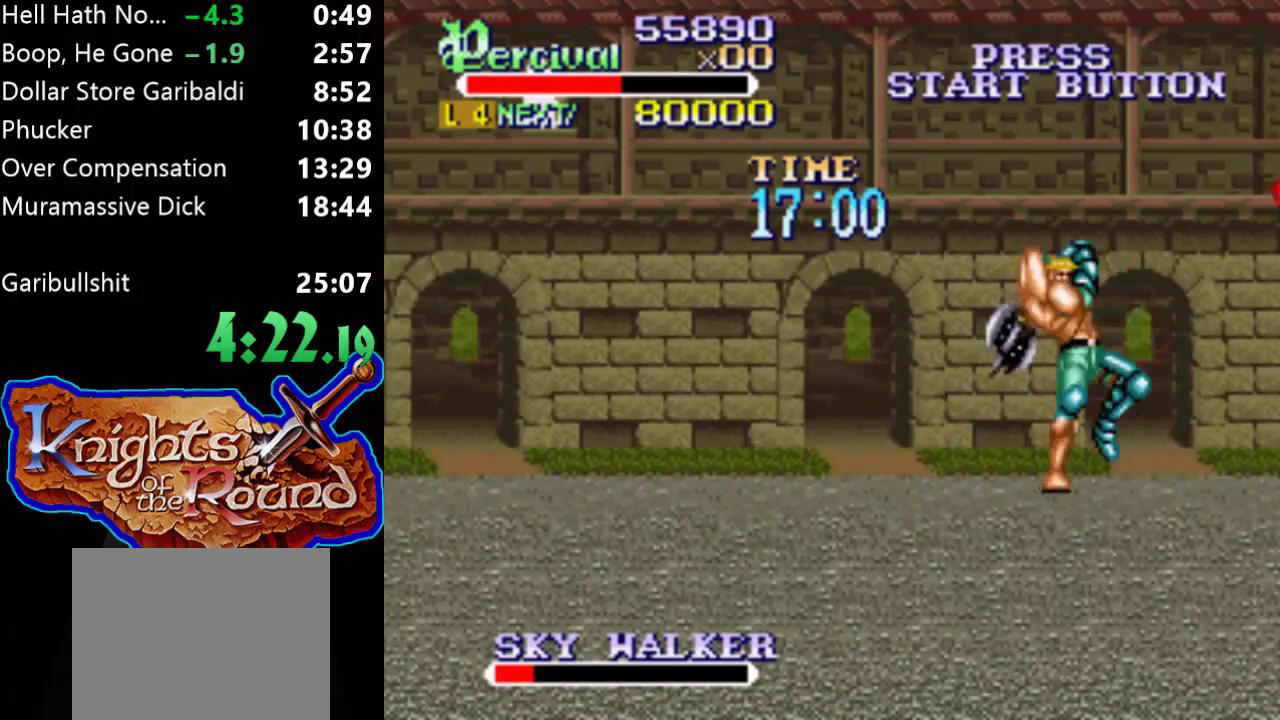
{"buttons": ["DPAD_DOWN"], "events": [[267, "DPAD_RIGHT", "up"], [333, "X", "up"], [433, "DPAD_DOWN", "down"]]}
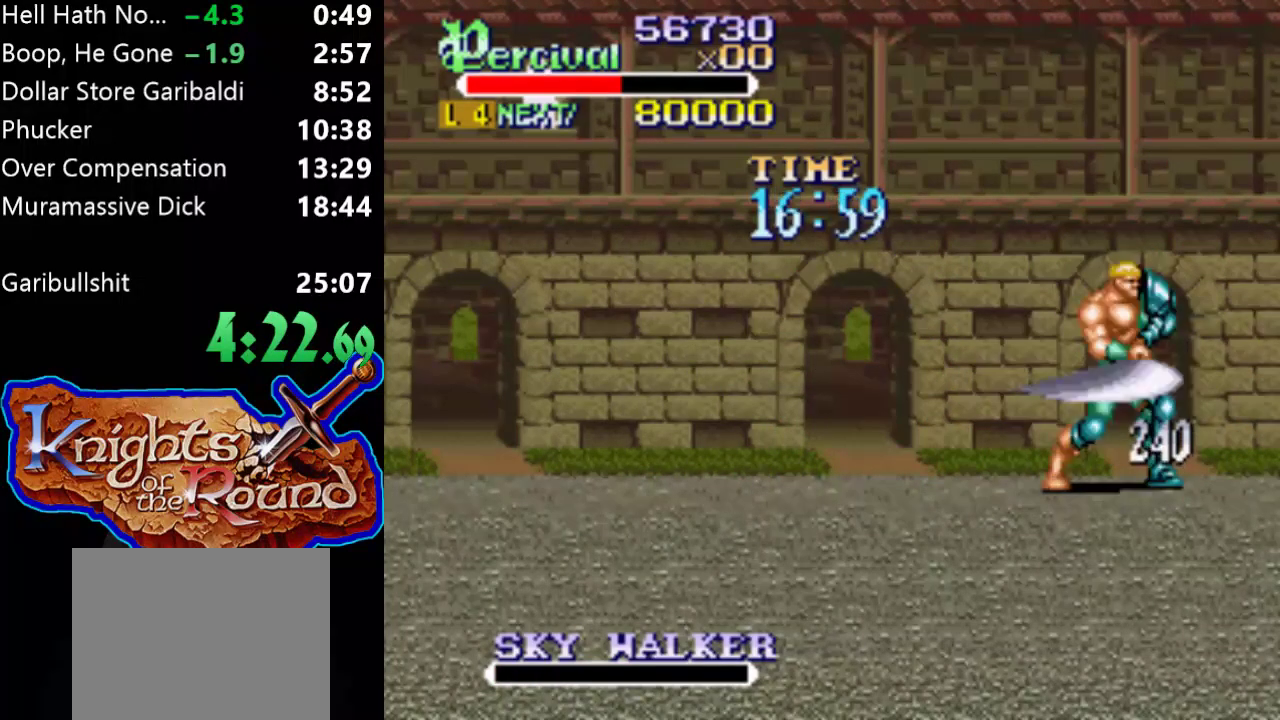
{"buttons": ["DPAD_DOWN"], "events": []}
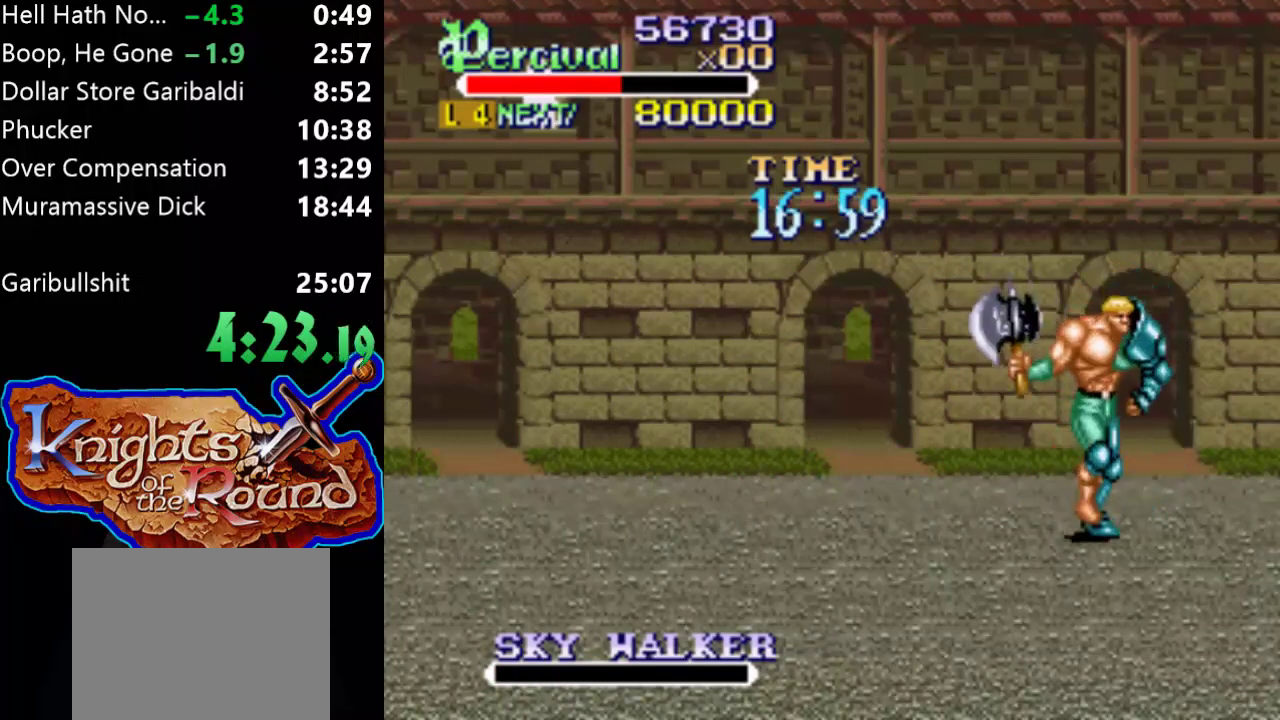
{"buttons": [], "events": [[300, "DPAD_DOWN", "up"]]}
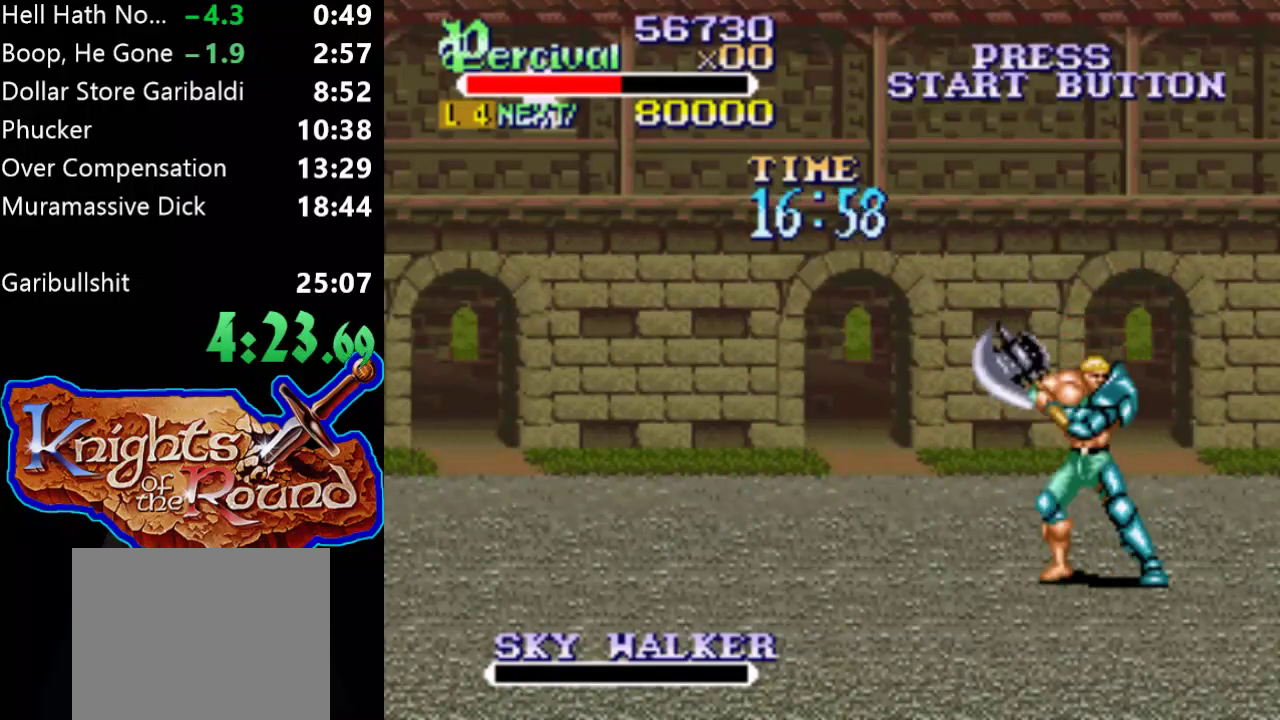
{"buttons": [], "events": []}
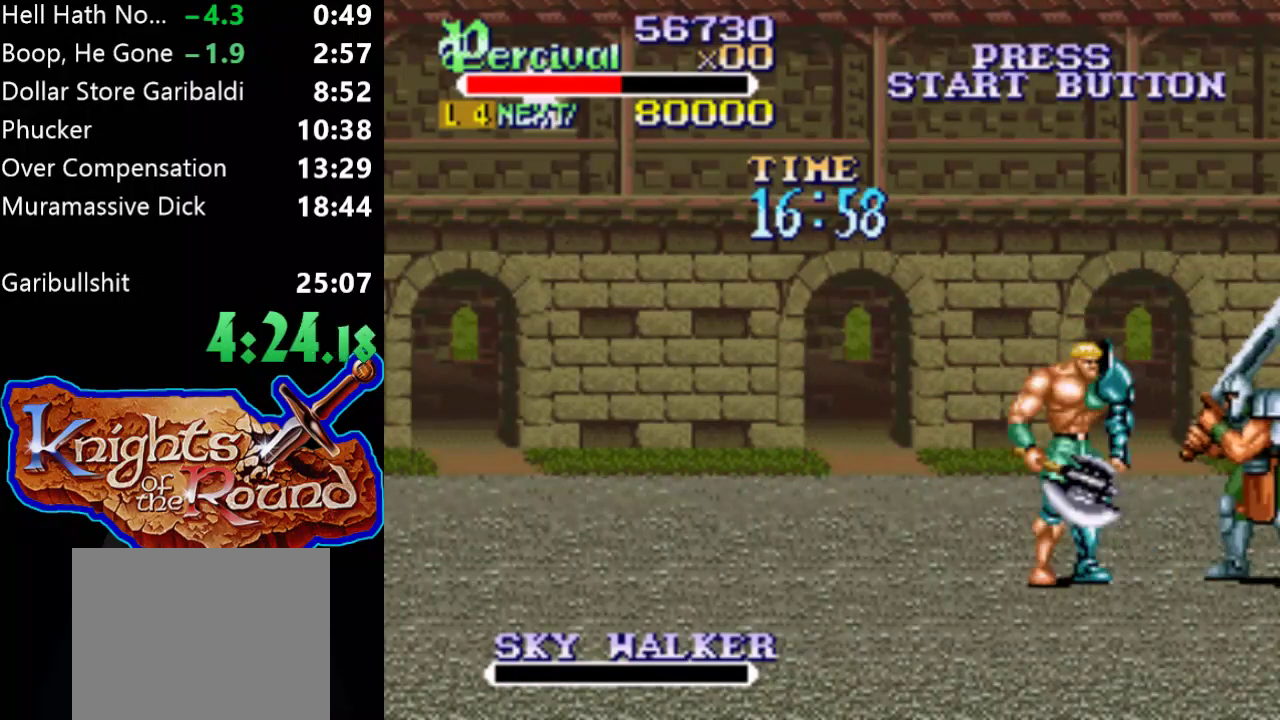
{"buttons": ["X", "DPAD_RIGHT"], "events": [[33, "DPAD_RIGHT", "down"], [33, "X", "down"]]}
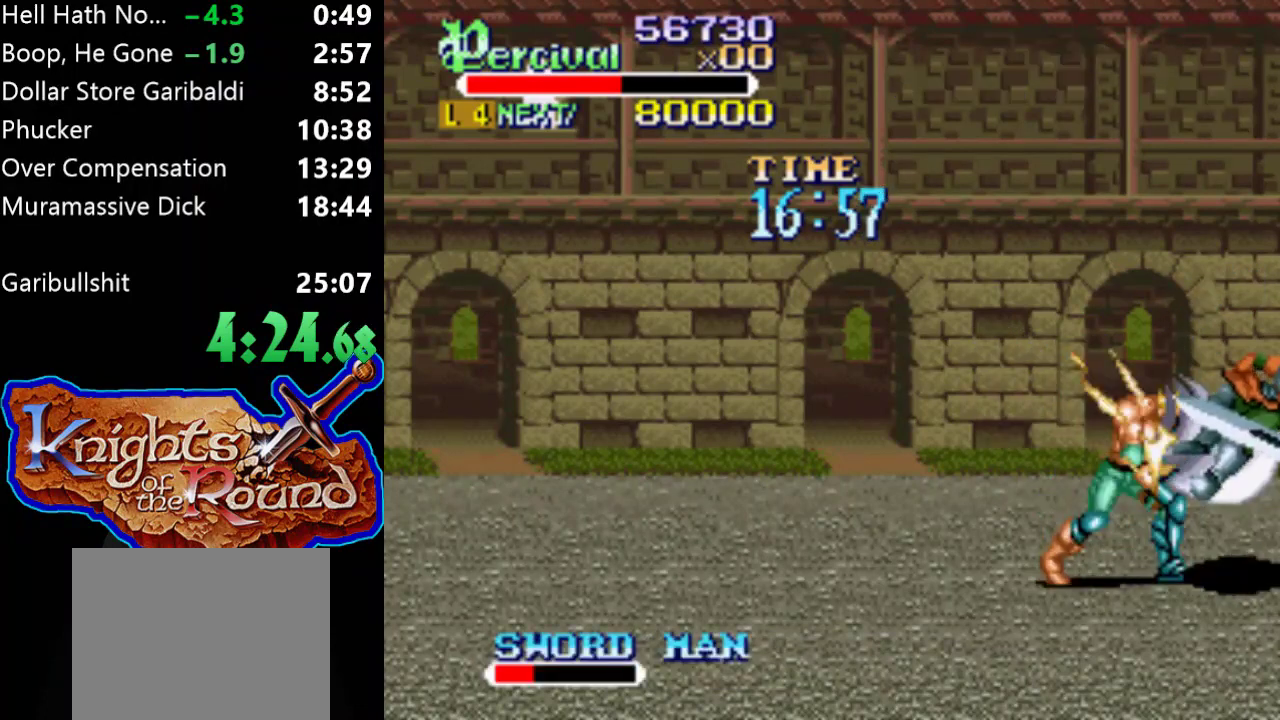
{"buttons": ["DPAD_RIGHT"], "events": [[33, "DPAD_RIGHT", "up"], [33, "X", "up"], [233, "DPAD_RIGHT", "down"]]}
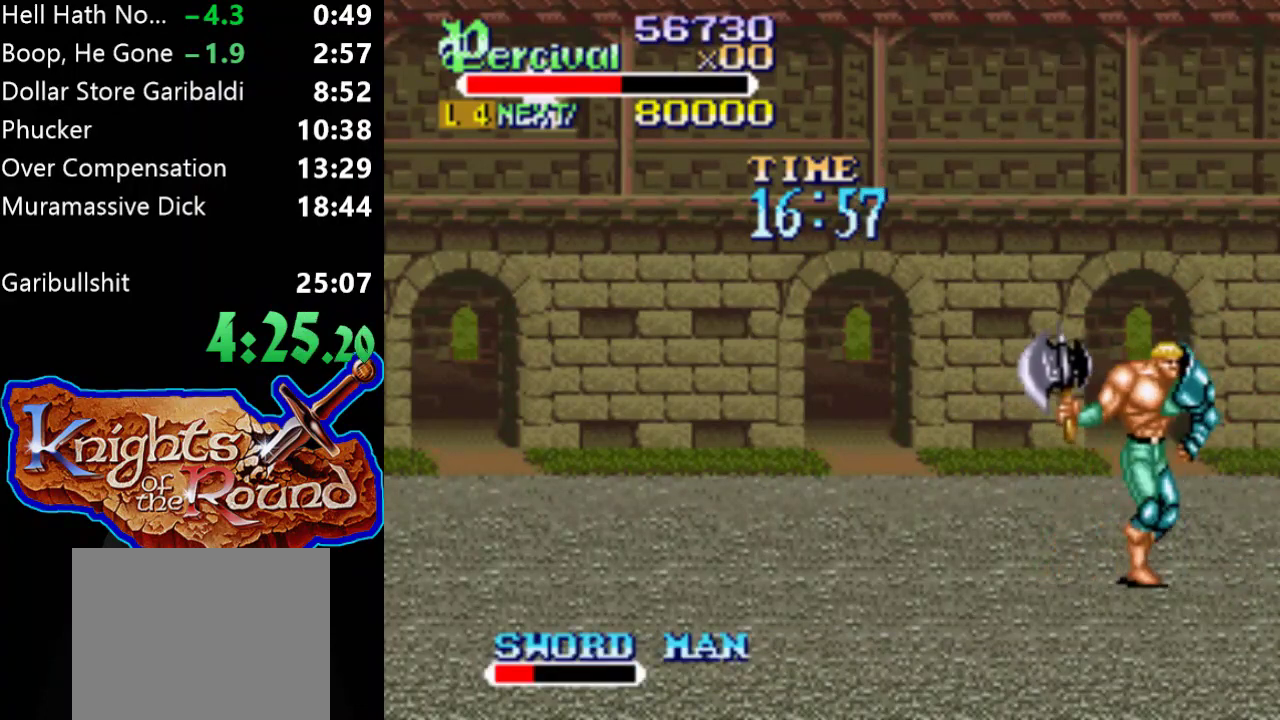
{"buttons": ["X"], "events": [[300, "DPAD_RIGHT", "up"], [500, "X", "down"]]}
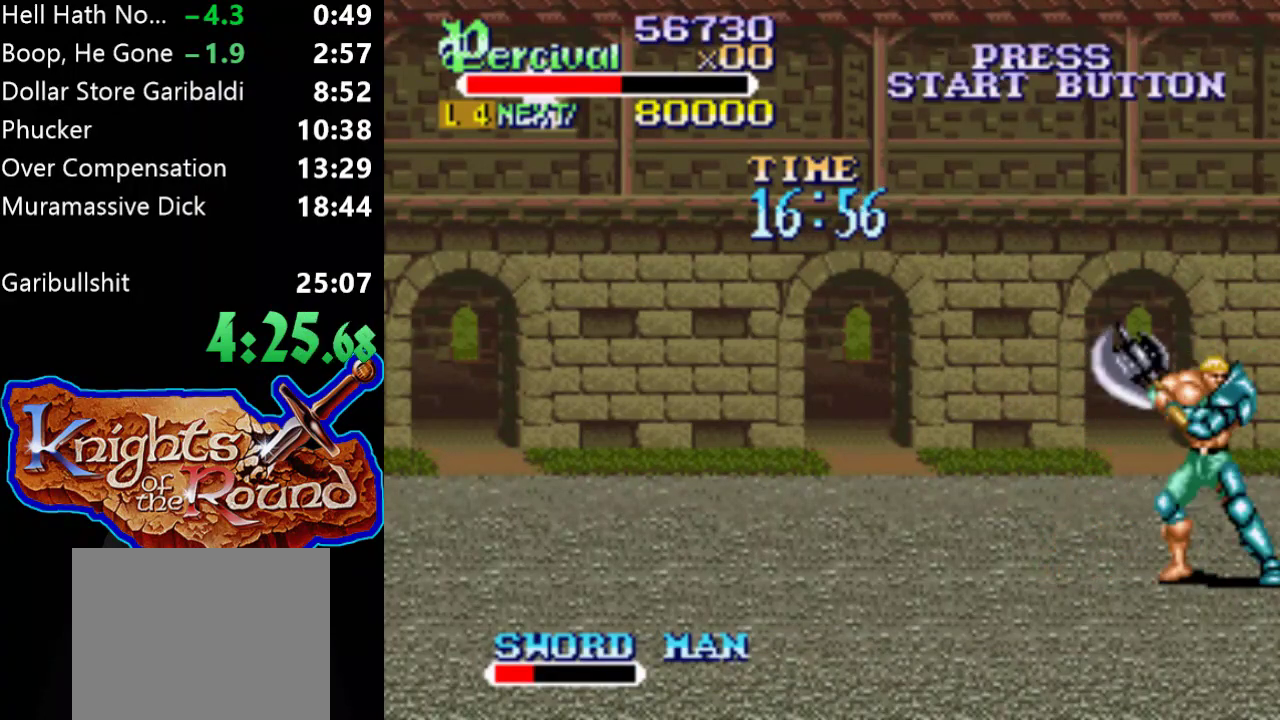
{"buttons": [], "events": [[33, "DPAD_RIGHT", "down"], [400, "DPAD_RIGHT", "up"], [467, "X", "up"]]}
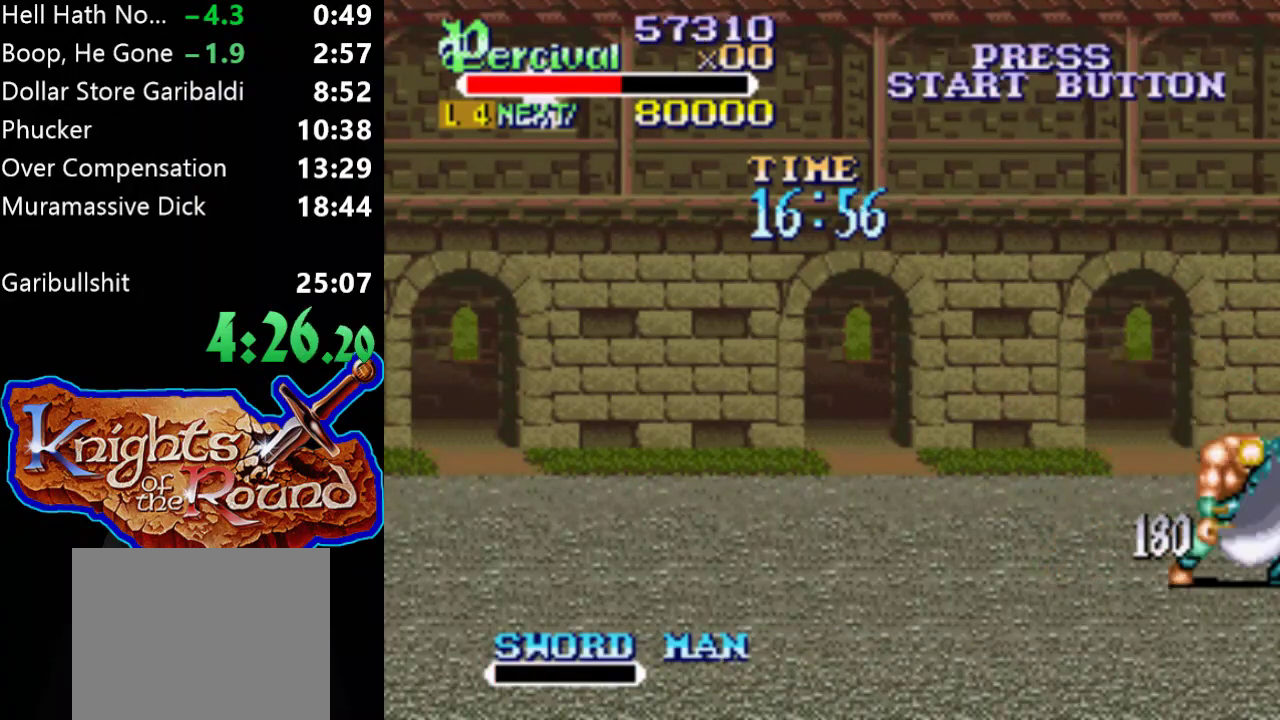
{"buttons": ["DPAD_DOWN", "DPAD_LEFT"], "events": [[67, "DPAD_DOWN", "down"], [167, "DPAD_LEFT", "down"]]}
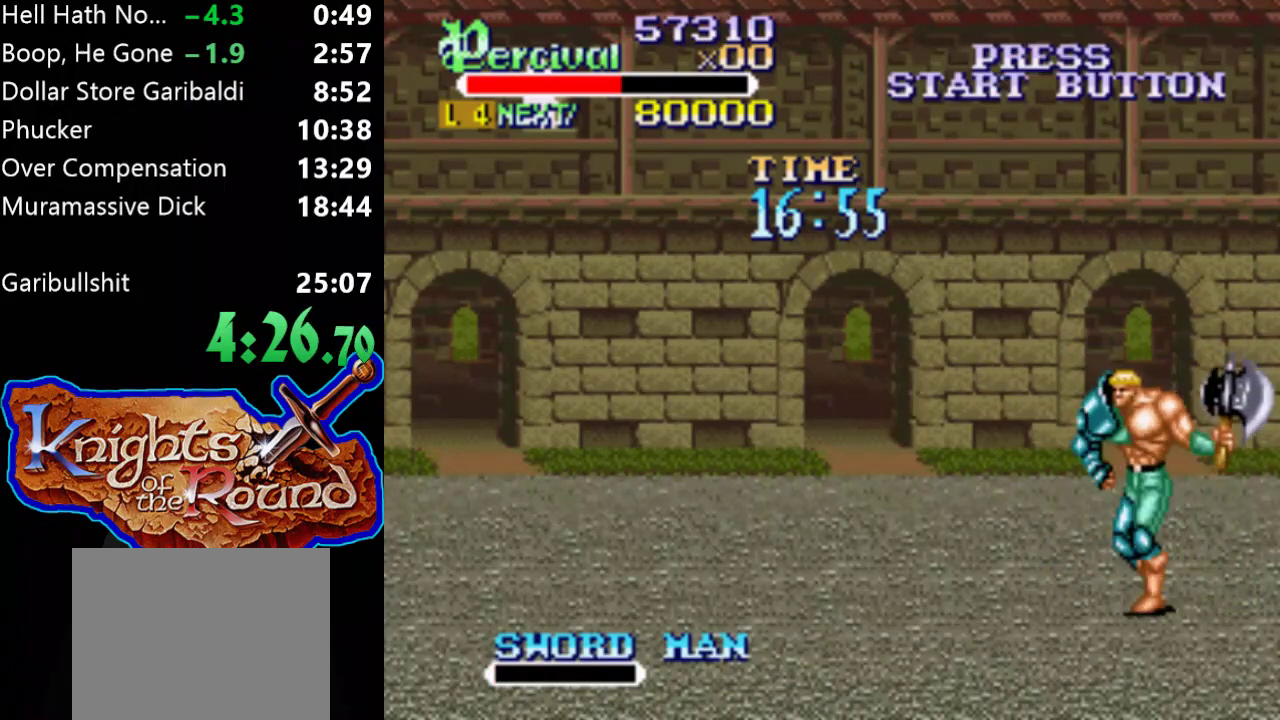
{"buttons": [], "events": [[133, "DPAD_LEFT", "up"], [200, "DPAD_RIGHT", "down"], [433, "DPAD_DOWN", "up"], [433, "DPAD_RIGHT", "up"]]}
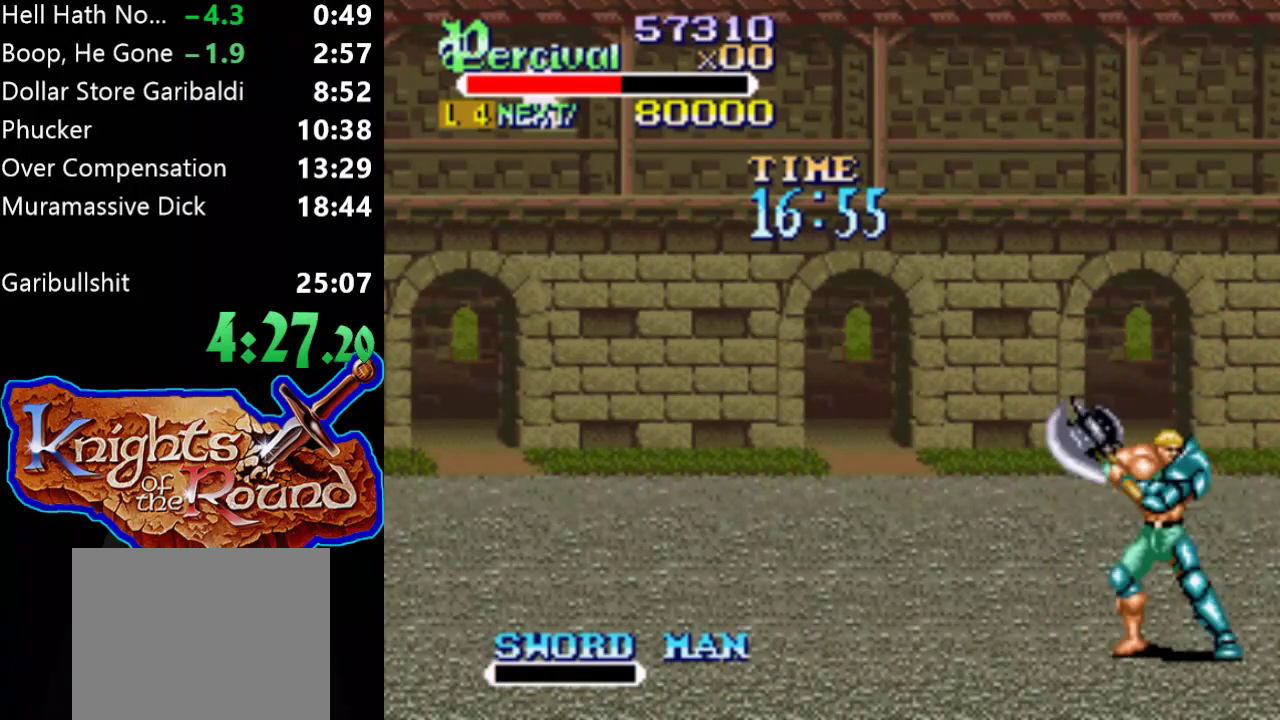
{"buttons": [], "events": [[267, "DPAD_UP", "down"], [467, "DPAD_UP", "up"]]}
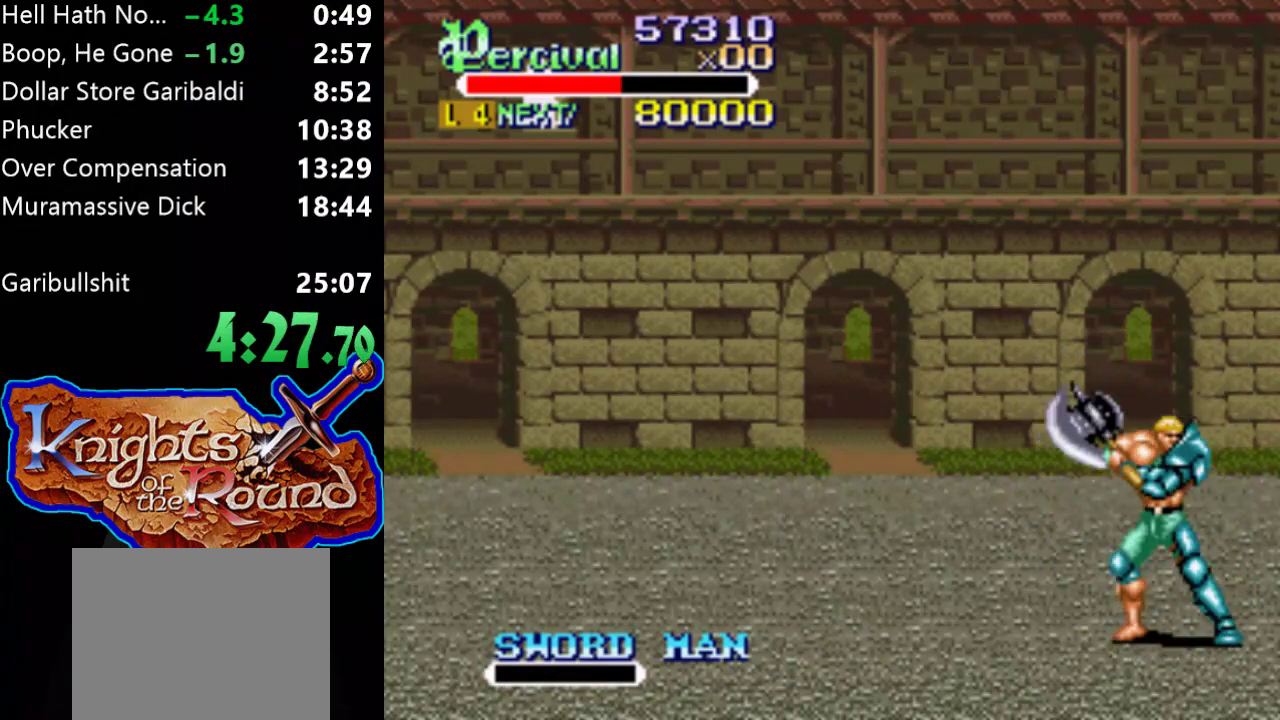
{"buttons": ["X", "DPAD_RIGHT"], "events": [[133, "DPAD_RIGHT", "down"], [133, "X", "down"]]}
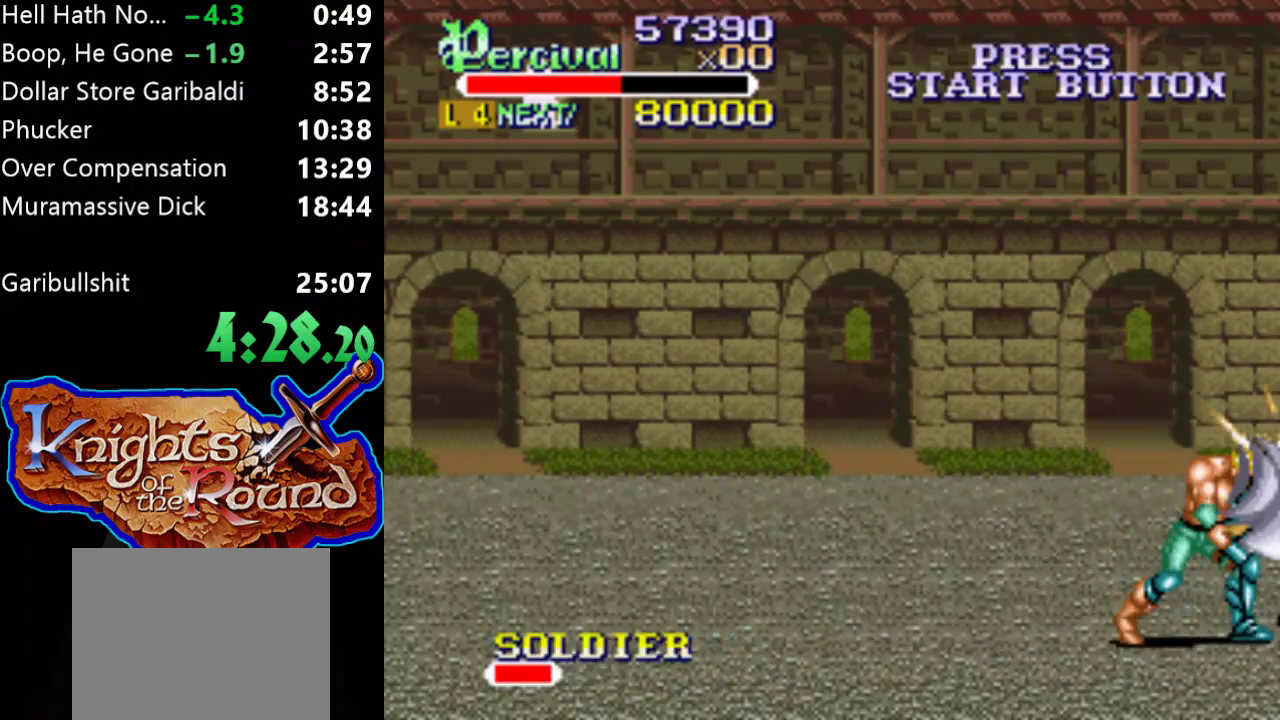
{"buttons": [], "events": [[167, "DPAD_RIGHT", "up"], [167, "X", "up"], [400, "DPAD_RIGHT", "down"], [500, "DPAD_RIGHT", "up"]]}
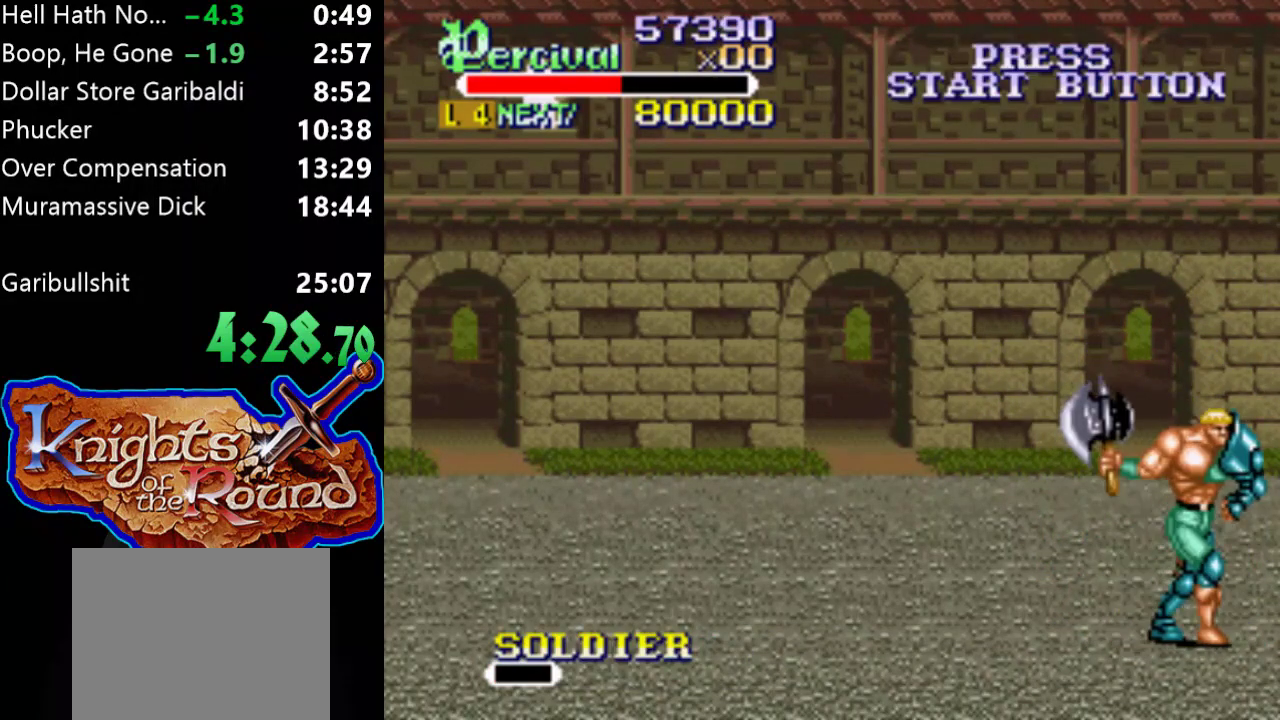
{"buttons": ["DPAD_RIGHT"], "events": [[67, "DPAD_RIGHT", "down"]]}